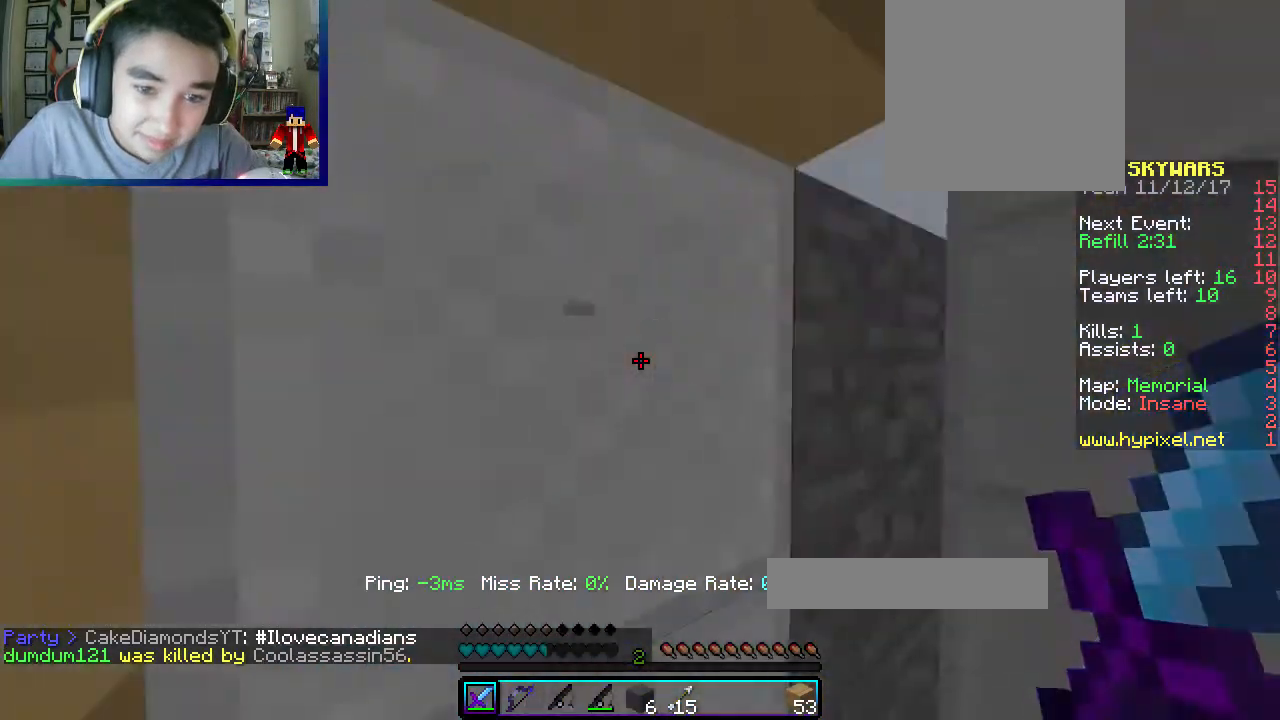
Gameplay with keyboard and mouse; each line is a JSON object with the keys and mouse buttons held at the frame after it. "events" lists presses ("down") and releases ("up") of "a", "d", "s", "w", "mouse_left" and "mouse_right" between this image and that frame as [ms after this image, input, new state], when the widget could be followed in between. "mouse_left", "mouse_right" = the "left", "right" buttons of the "mouse" list. No other keys are recorded. Fast repeated clicks can show as one long hold. Mouse movement is not recorded.
{"keys": [], "mouse": ["left"], "events": [[167, "mouse_left", "down"]]}
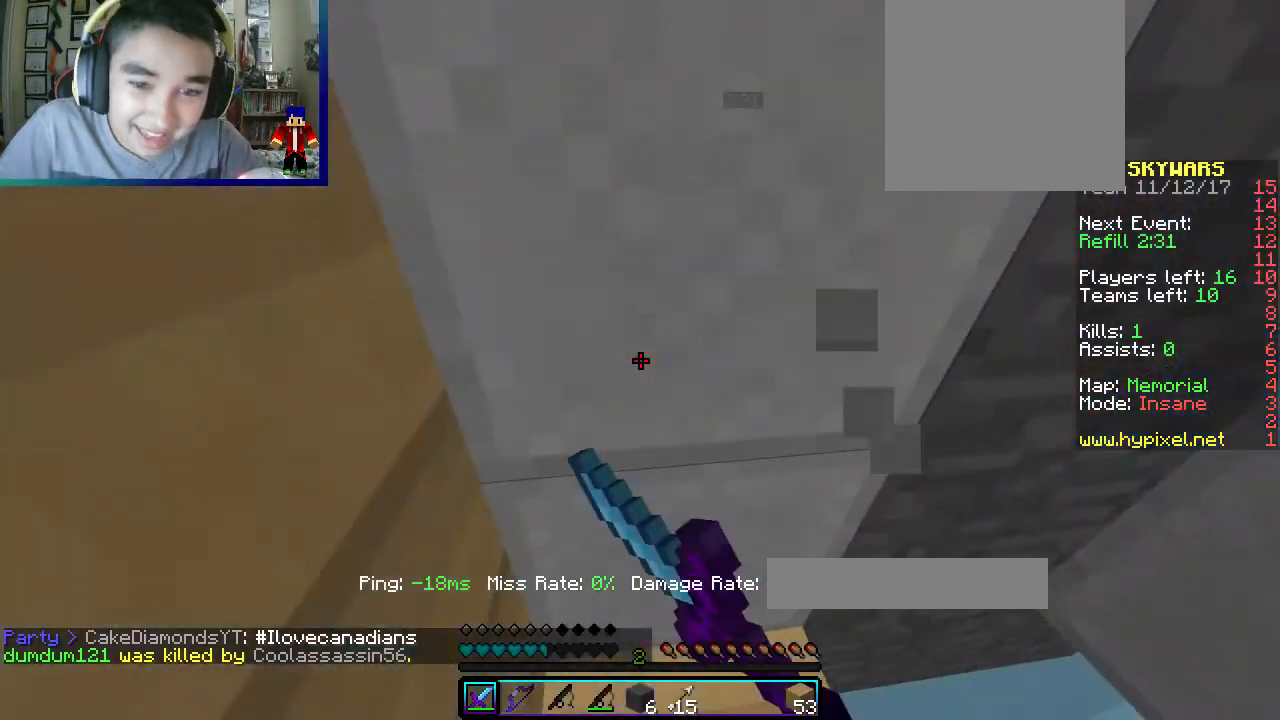
{"keys": [], "mouse": ["left"], "events": []}
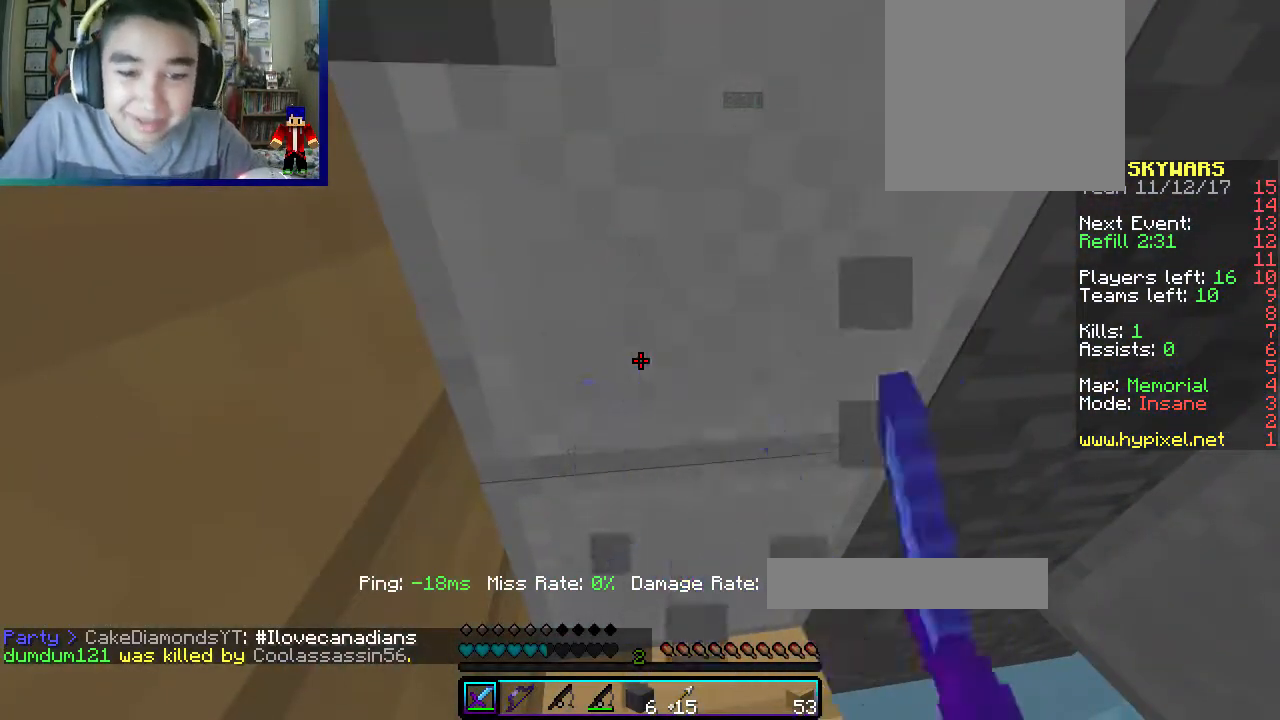
{"keys": [], "mouse": ["left"], "events": []}
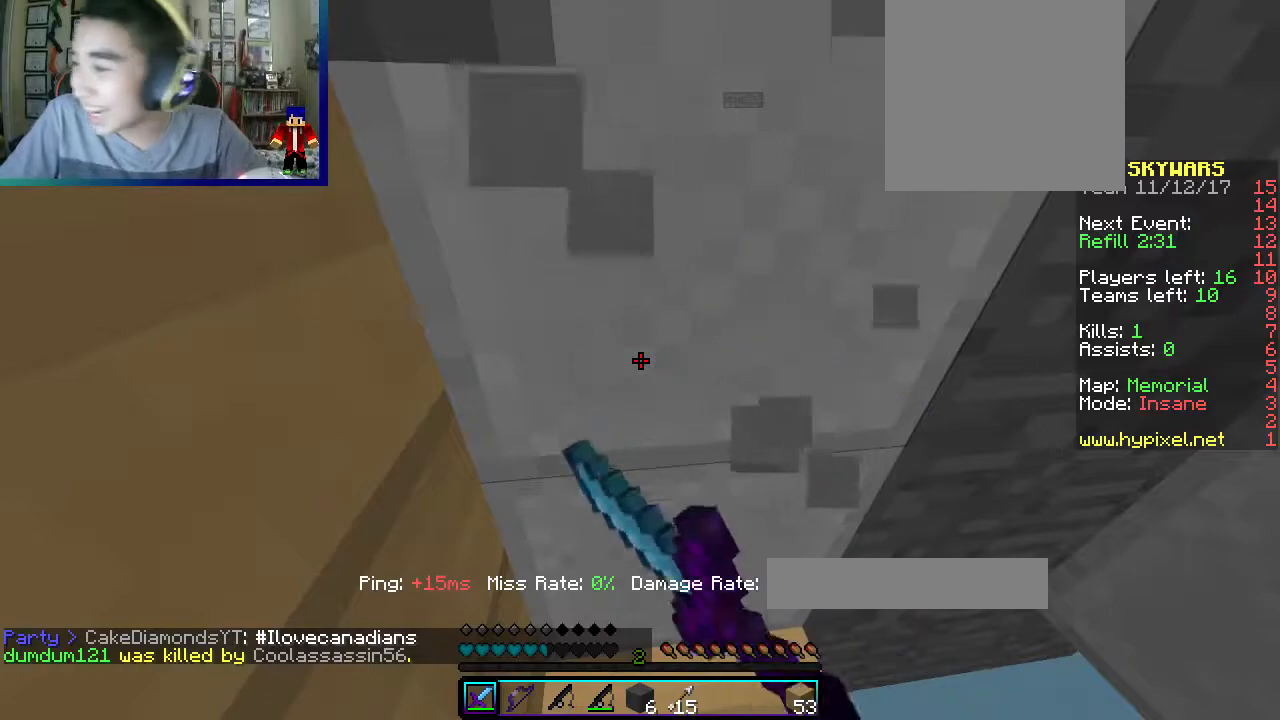
{"keys": [], "mouse": ["left"], "events": []}
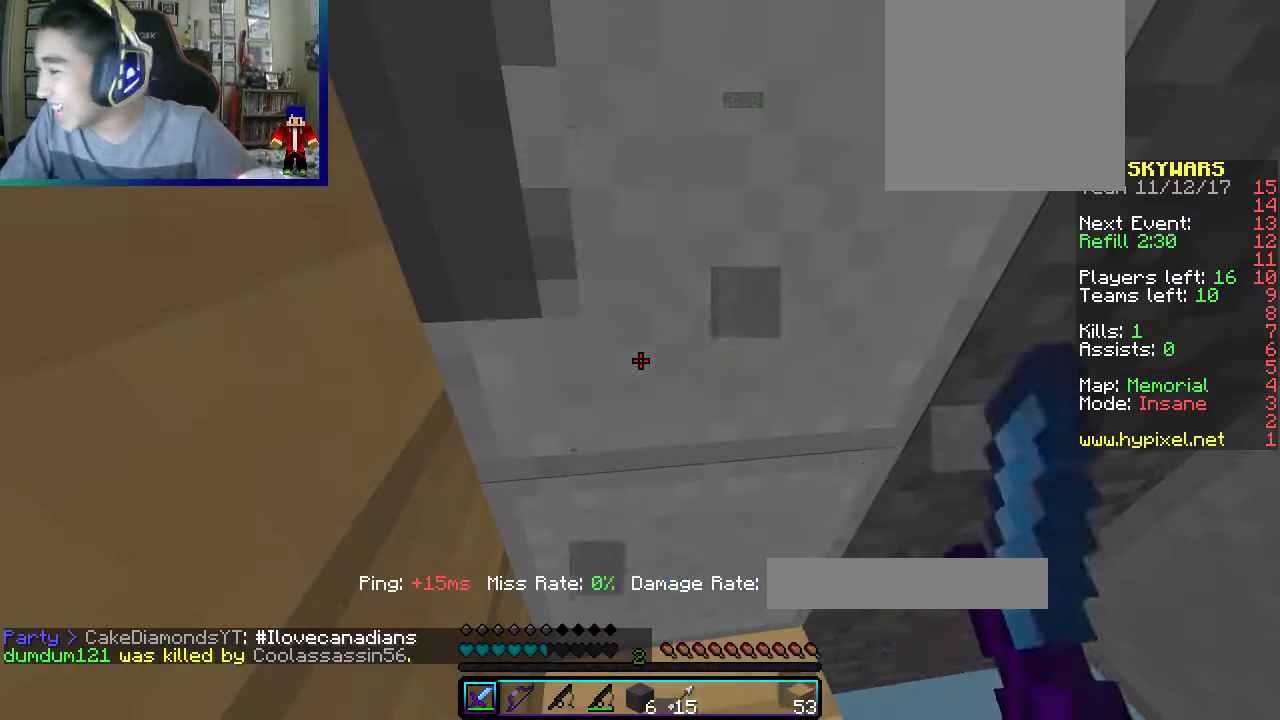
{"keys": [], "mouse": ["left"], "events": []}
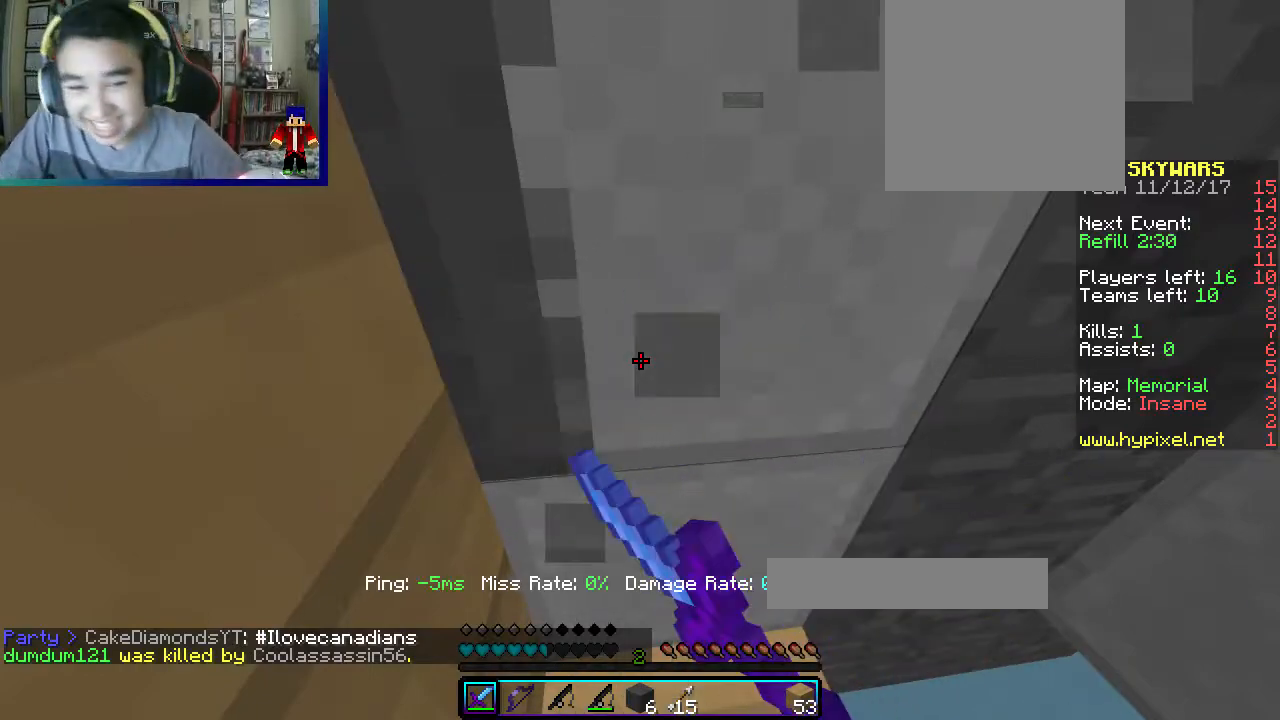
{"keys": [], "mouse": ["left"], "events": []}
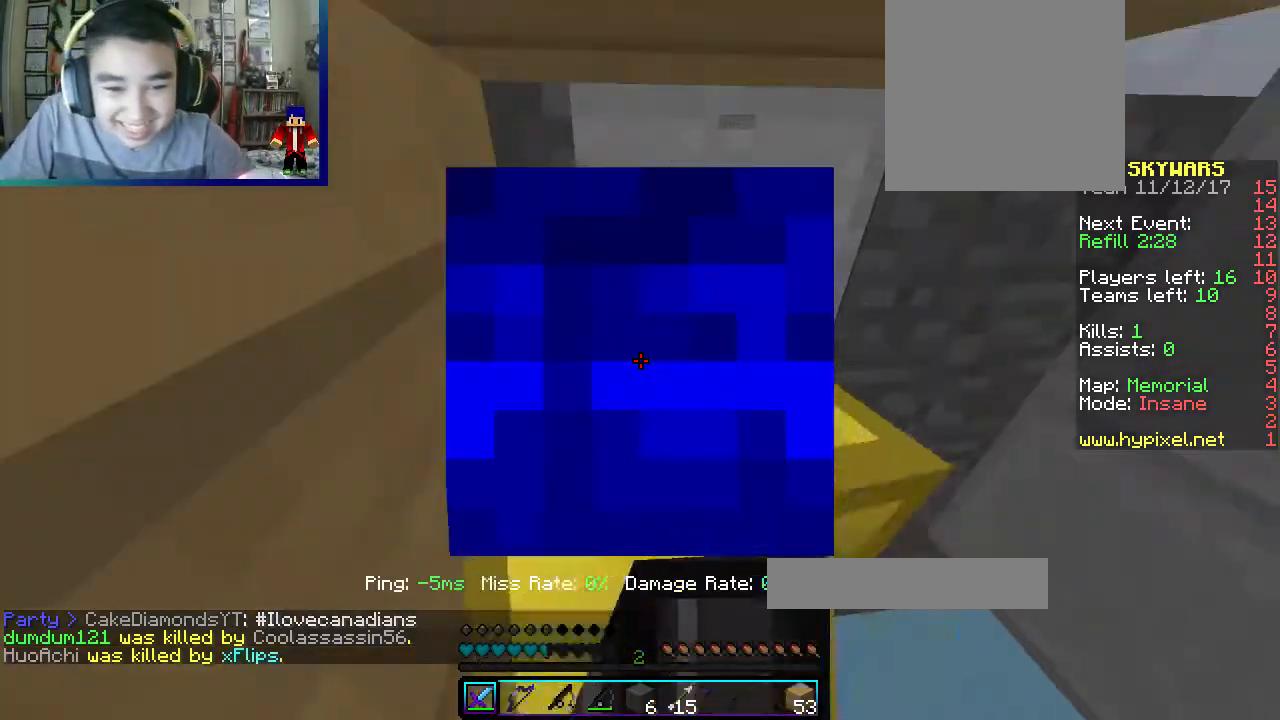
{"keys": [], "mouse": ["left"], "events": []}
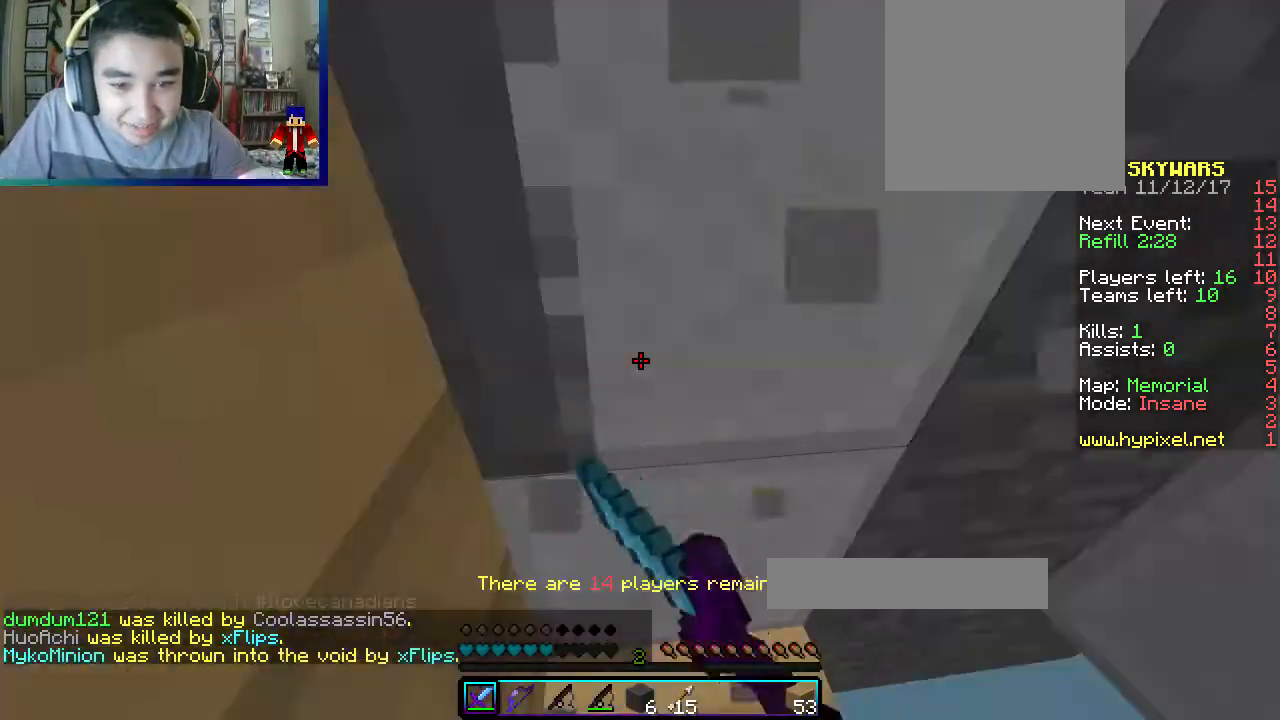
{"keys": [], "mouse": ["left"], "events": []}
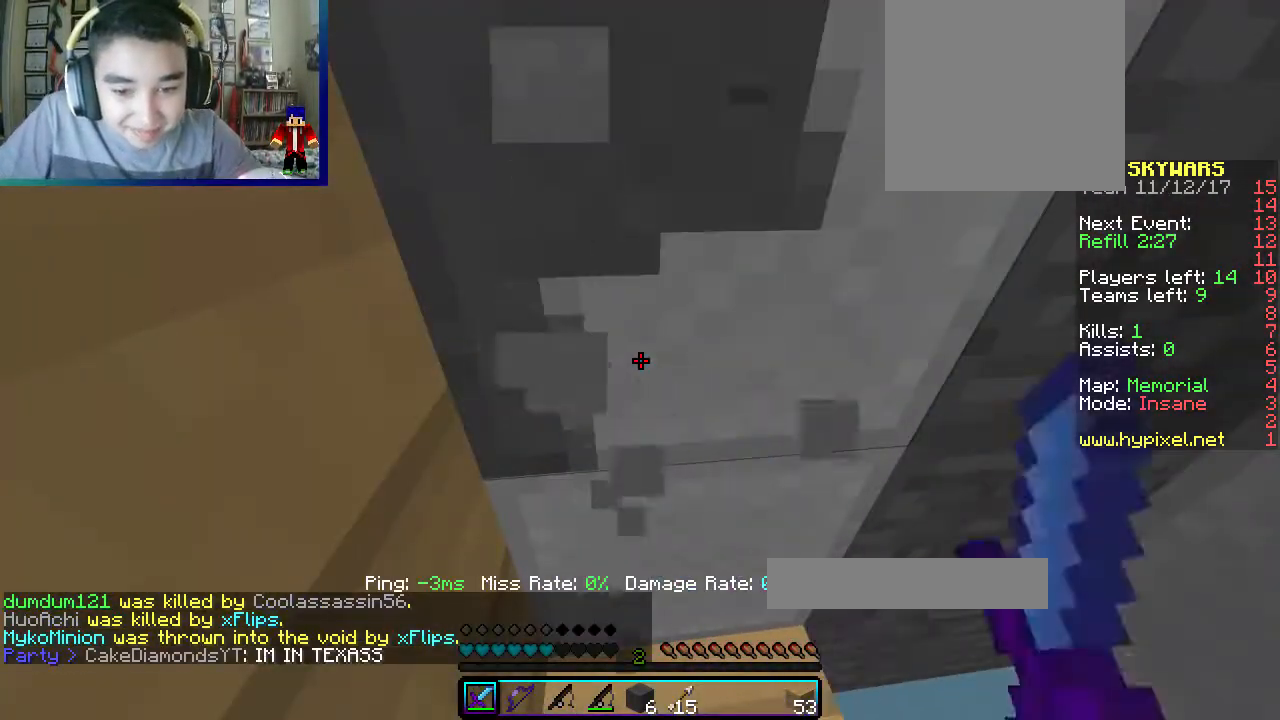
{"keys": [], "mouse": ["left"], "events": []}
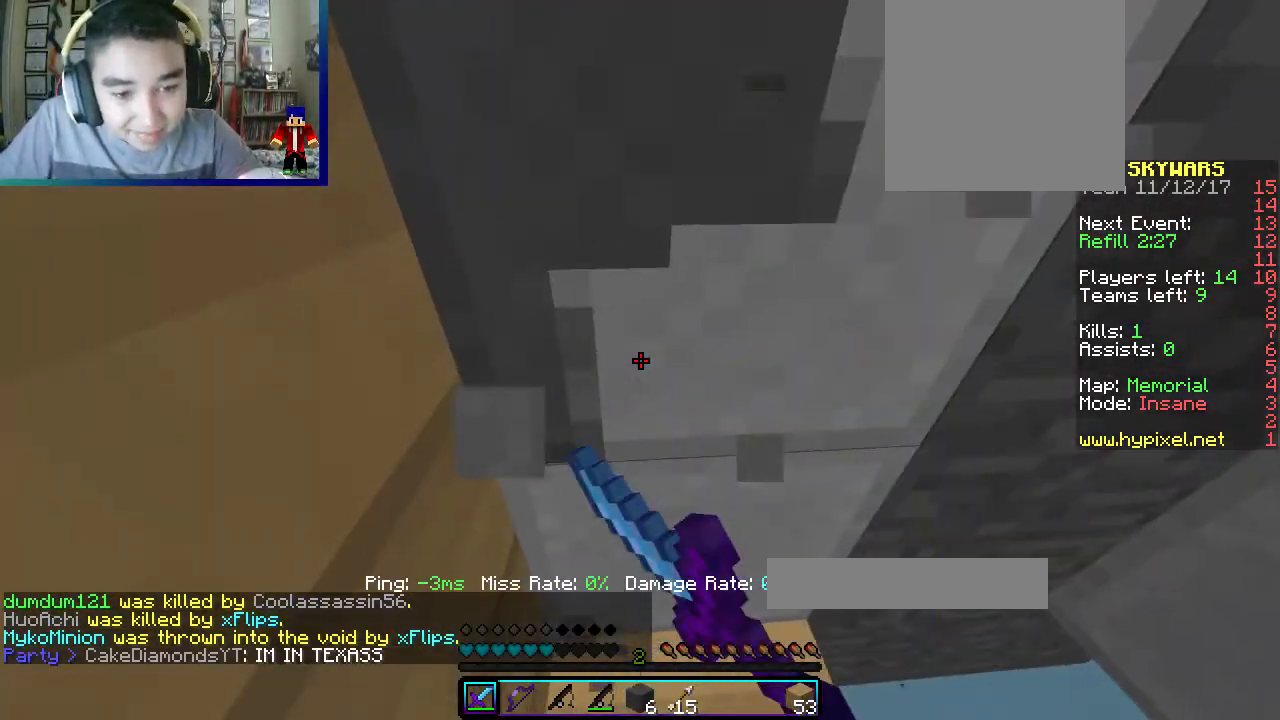
{"keys": [], "mouse": ["left"], "events": []}
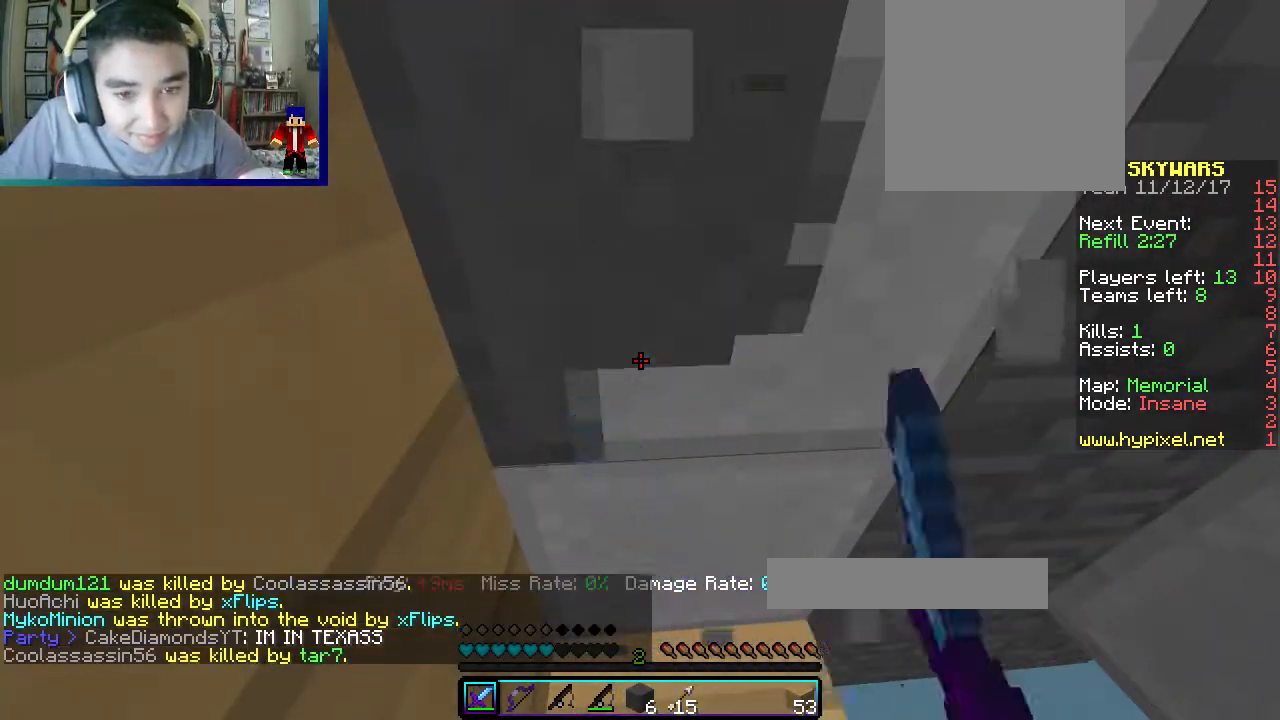
{"keys": [], "mouse": ["left"], "events": []}
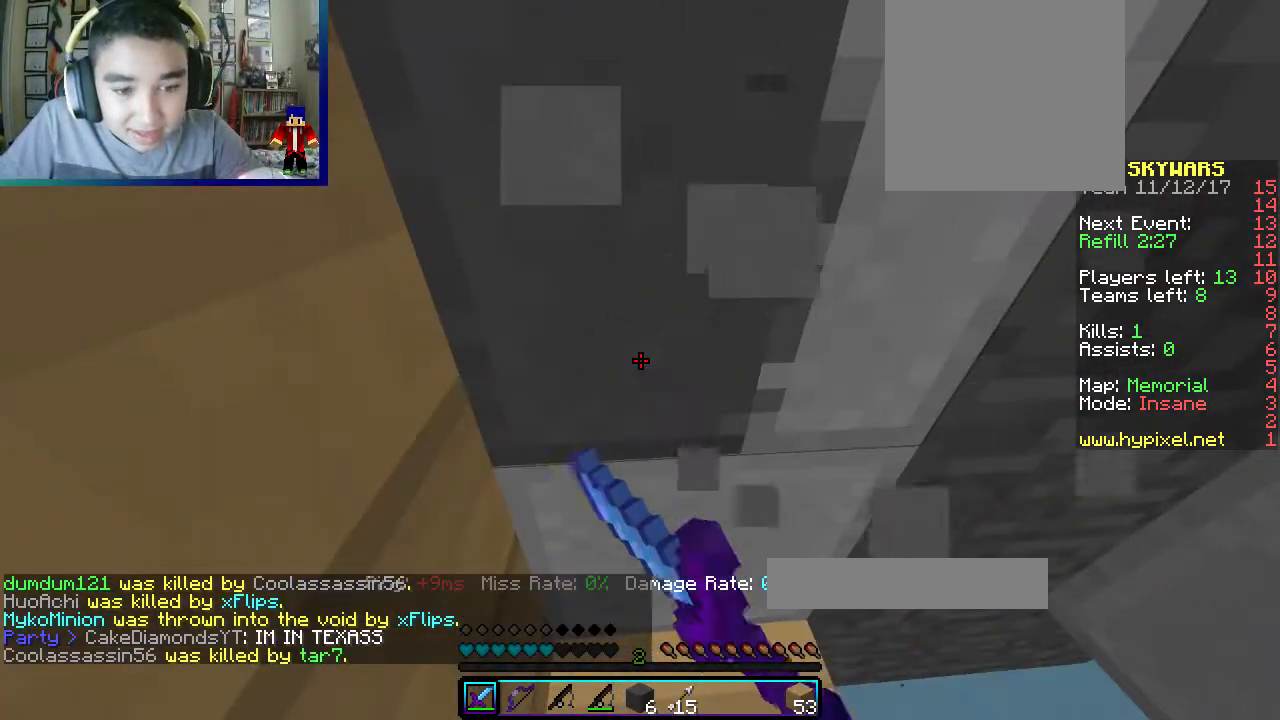
{"keys": [], "mouse": ["left"], "events": []}
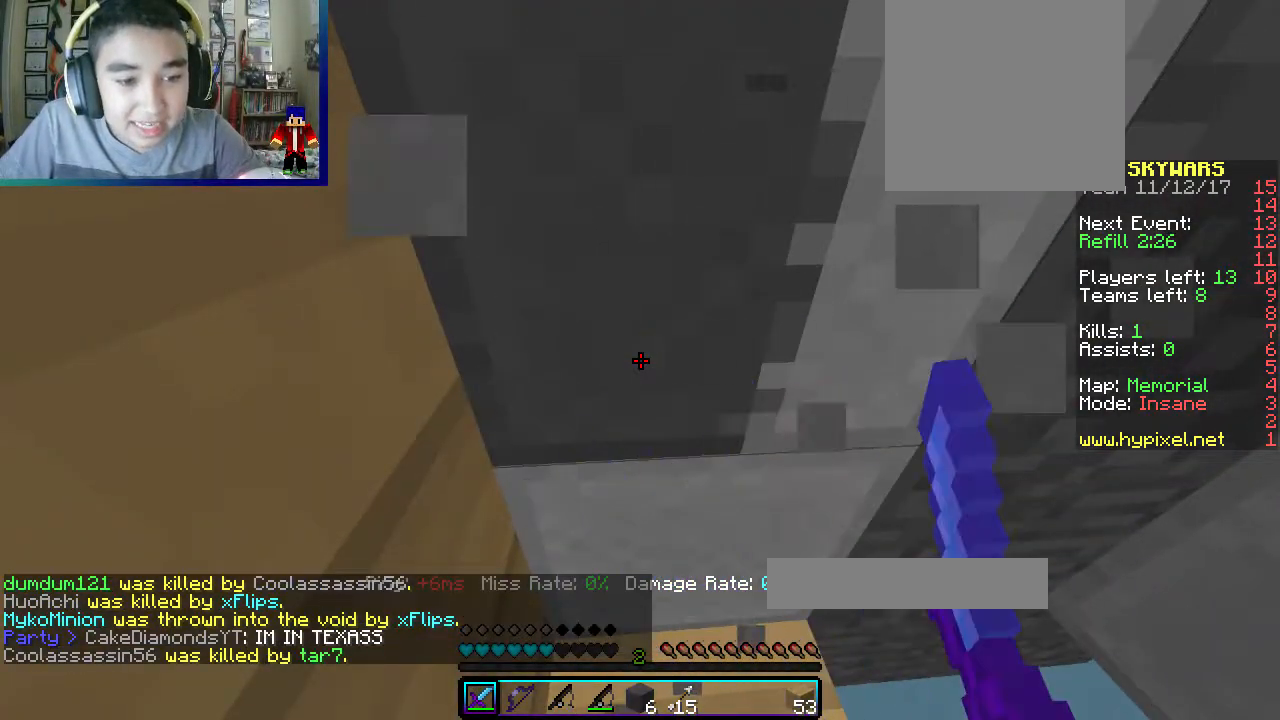
{"keys": [], "mouse": ["left"], "events": []}
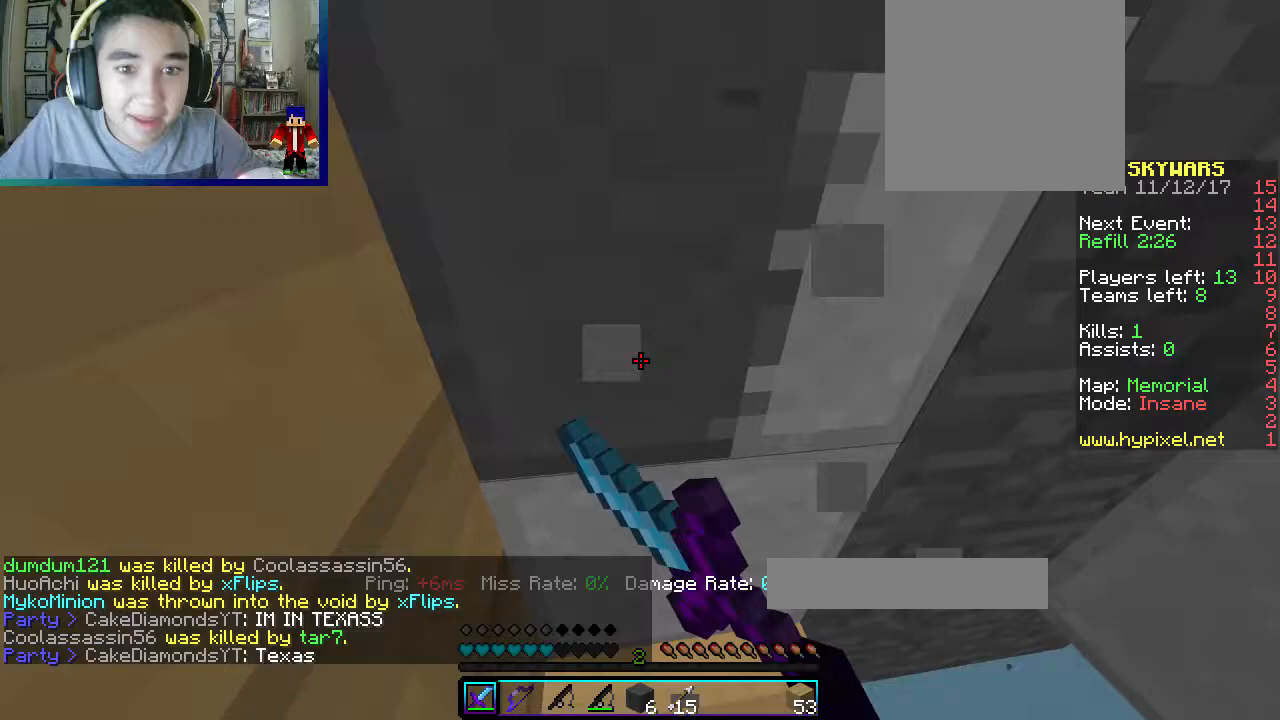
{"keys": [], "mouse": ["left"], "events": []}
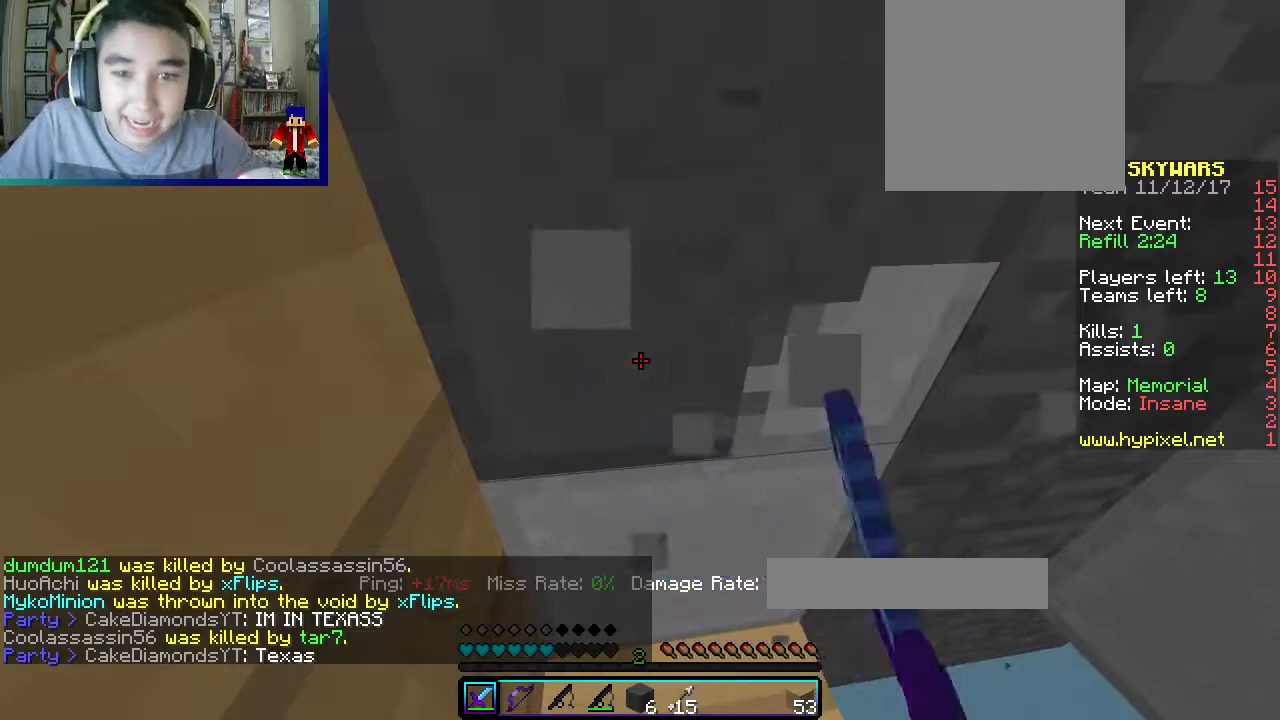
{"keys": [], "mouse": ["left"], "events": []}
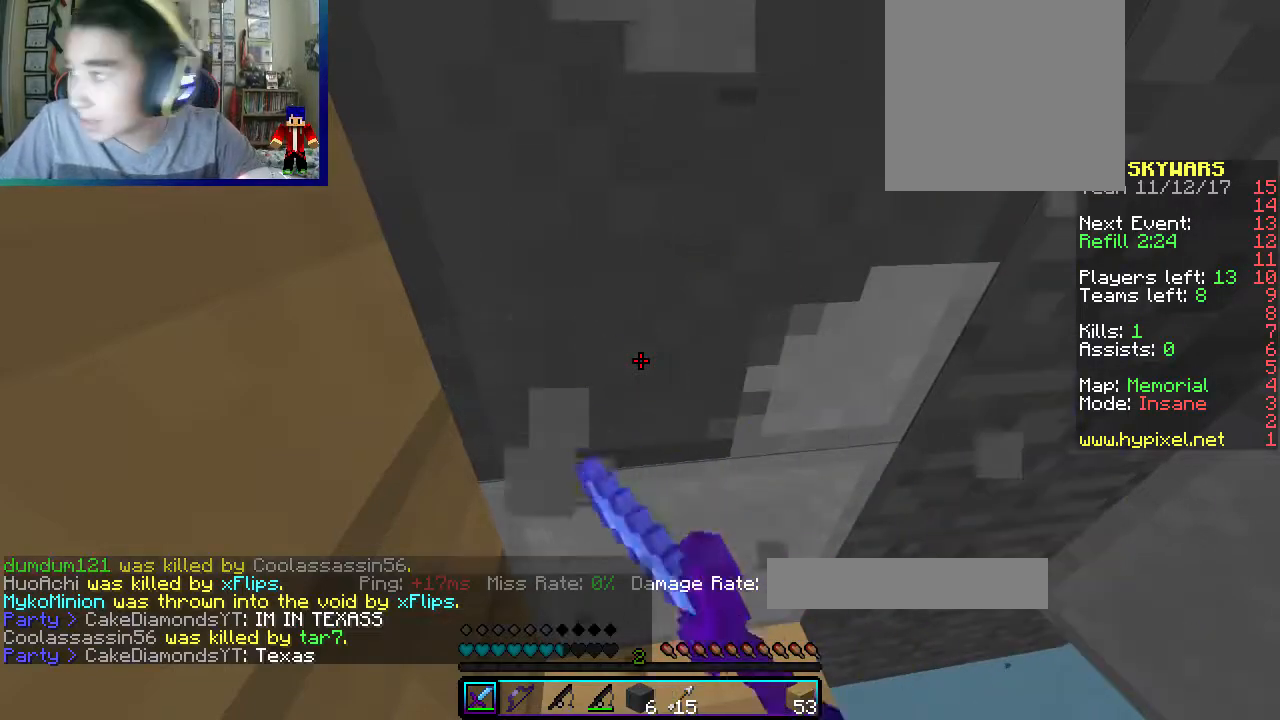
{"keys": [], "mouse": ["left"], "events": []}
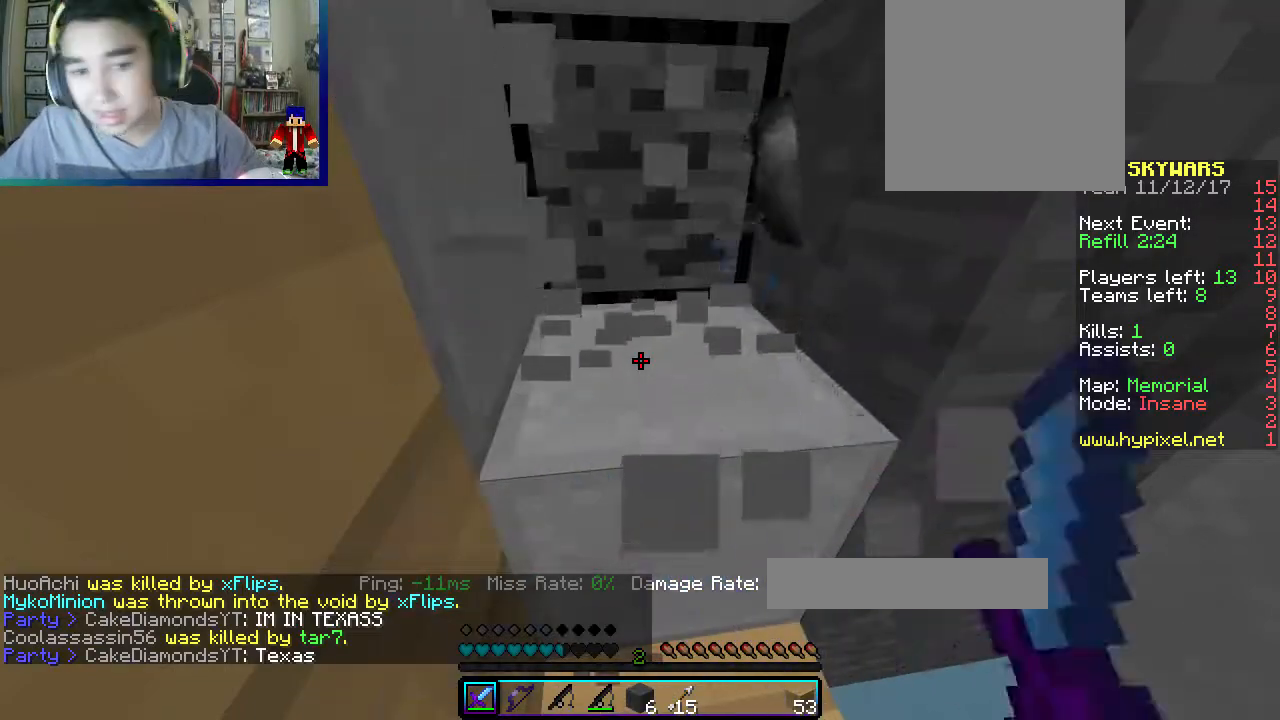
{"keys": [], "mouse": ["left"], "events": []}
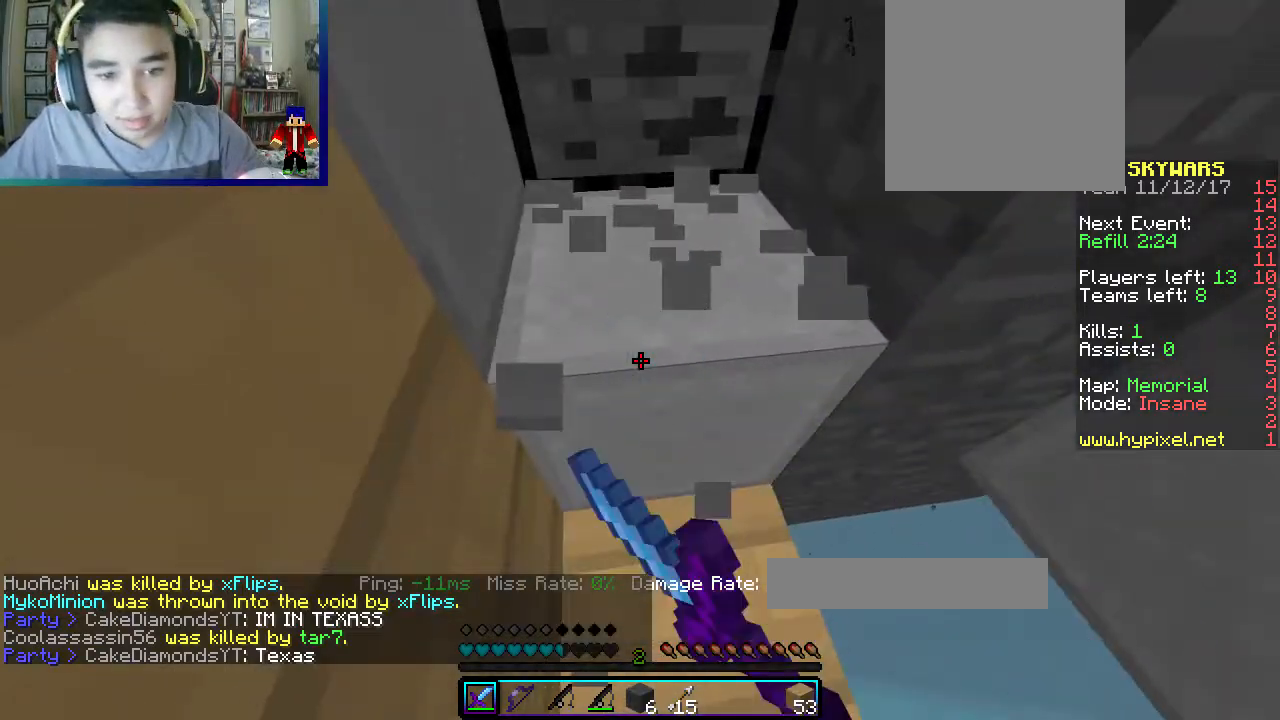
{"keys": [], "mouse": ["left"], "events": []}
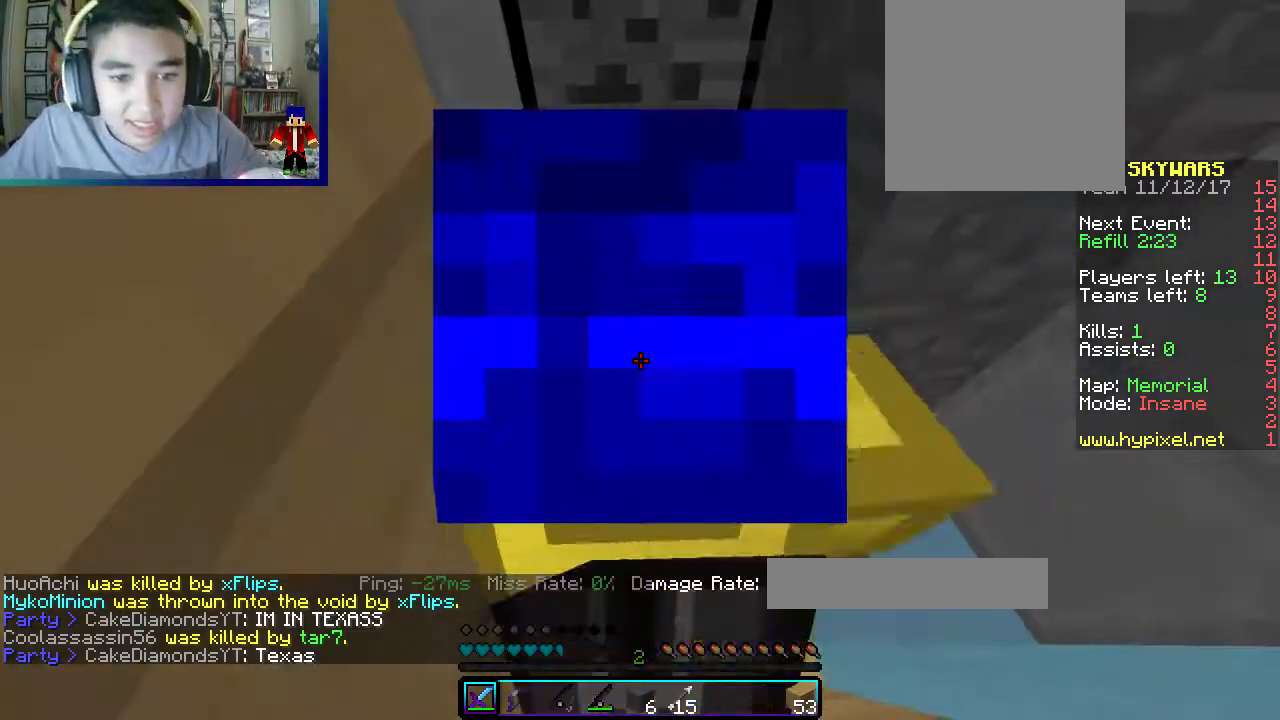
{"keys": [], "mouse": ["left"], "events": []}
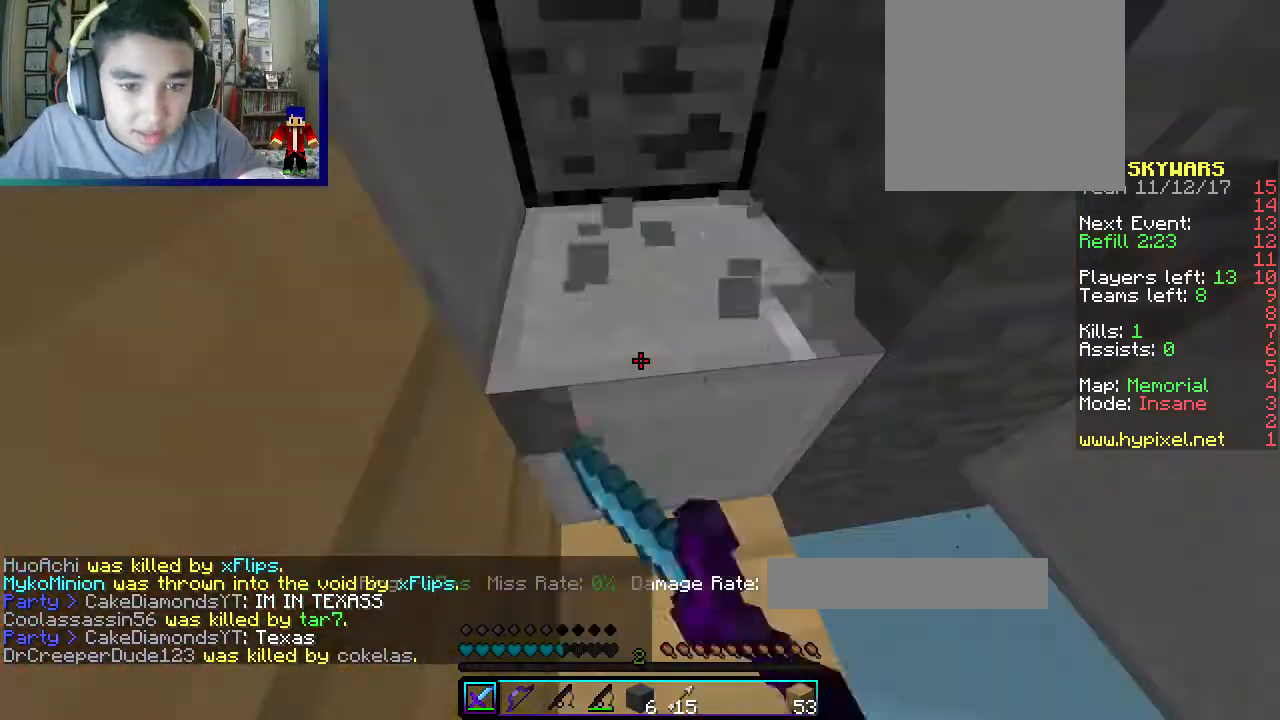
{"keys": [], "mouse": ["left"], "events": []}
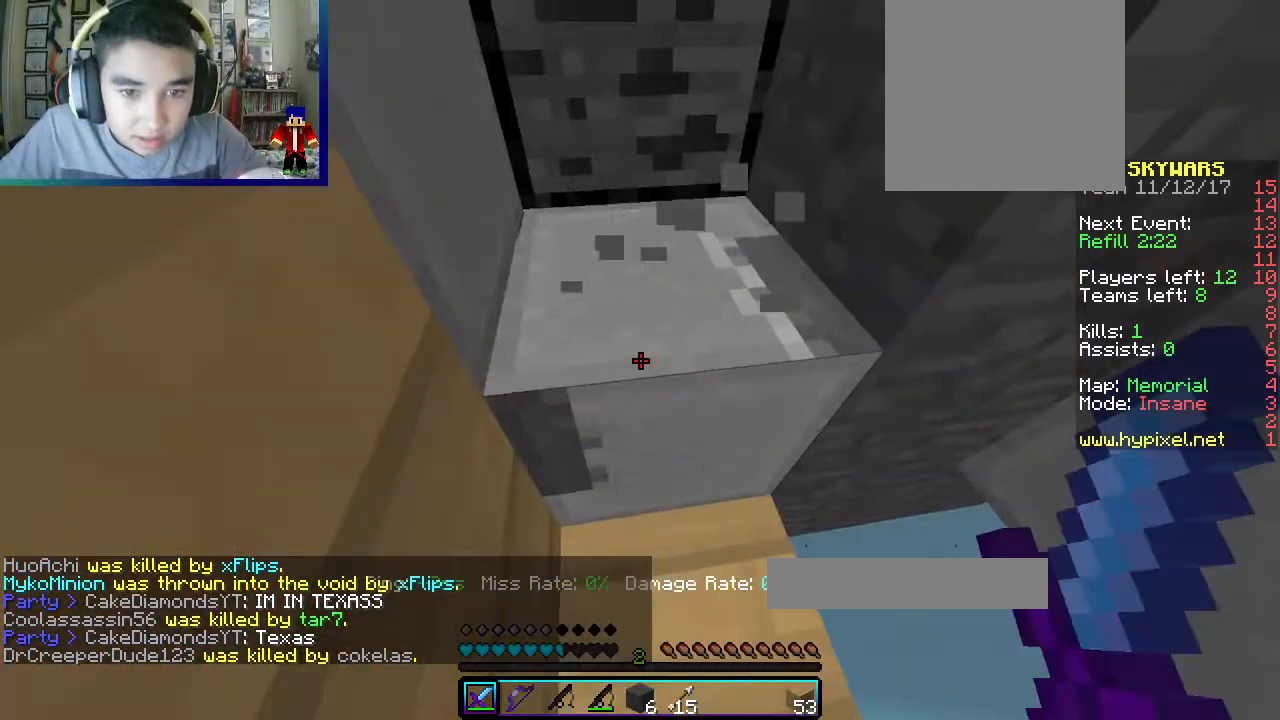
{"keys": [], "mouse": ["left"], "events": []}
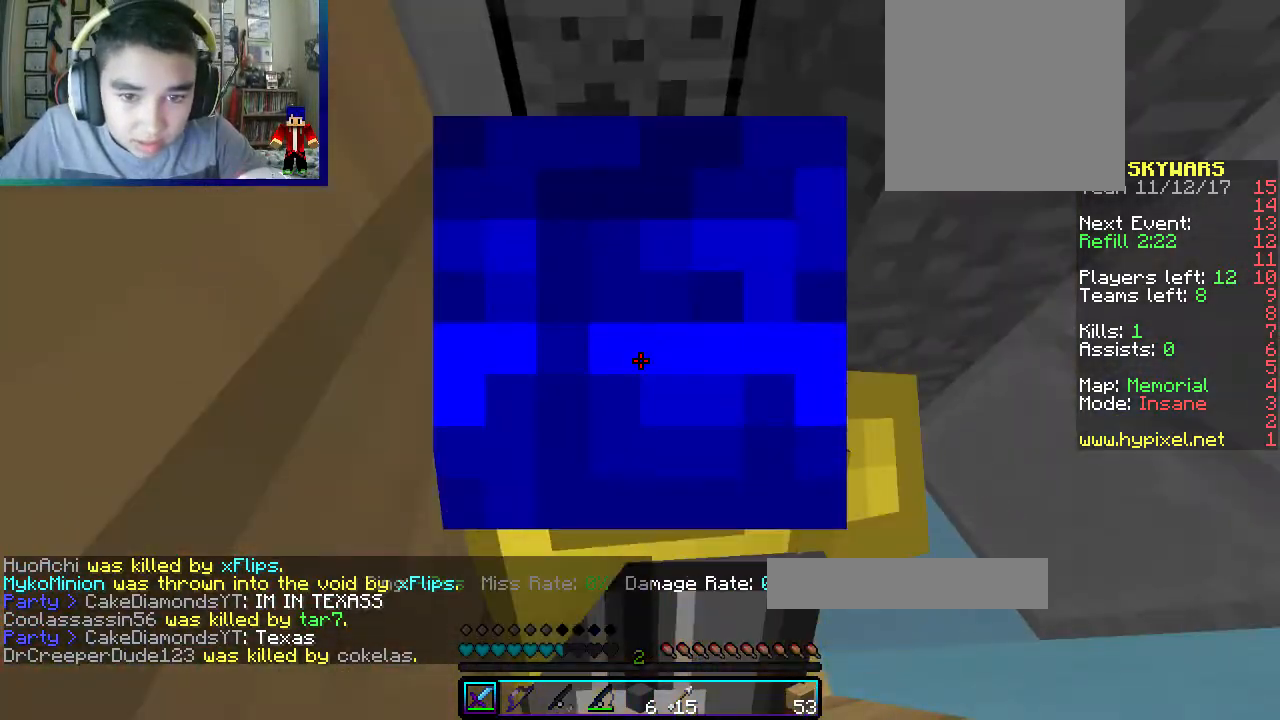
{"keys": [], "mouse": ["left"], "events": []}
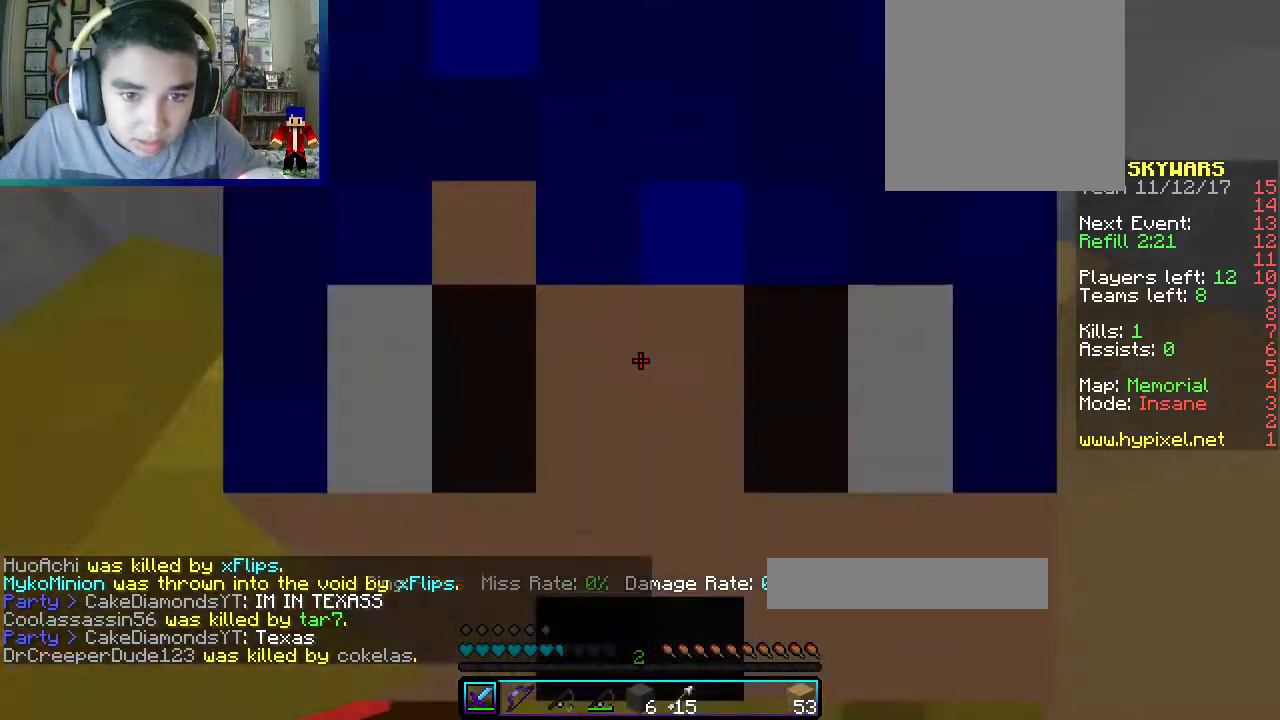
{"keys": [], "mouse": ["left"], "events": []}
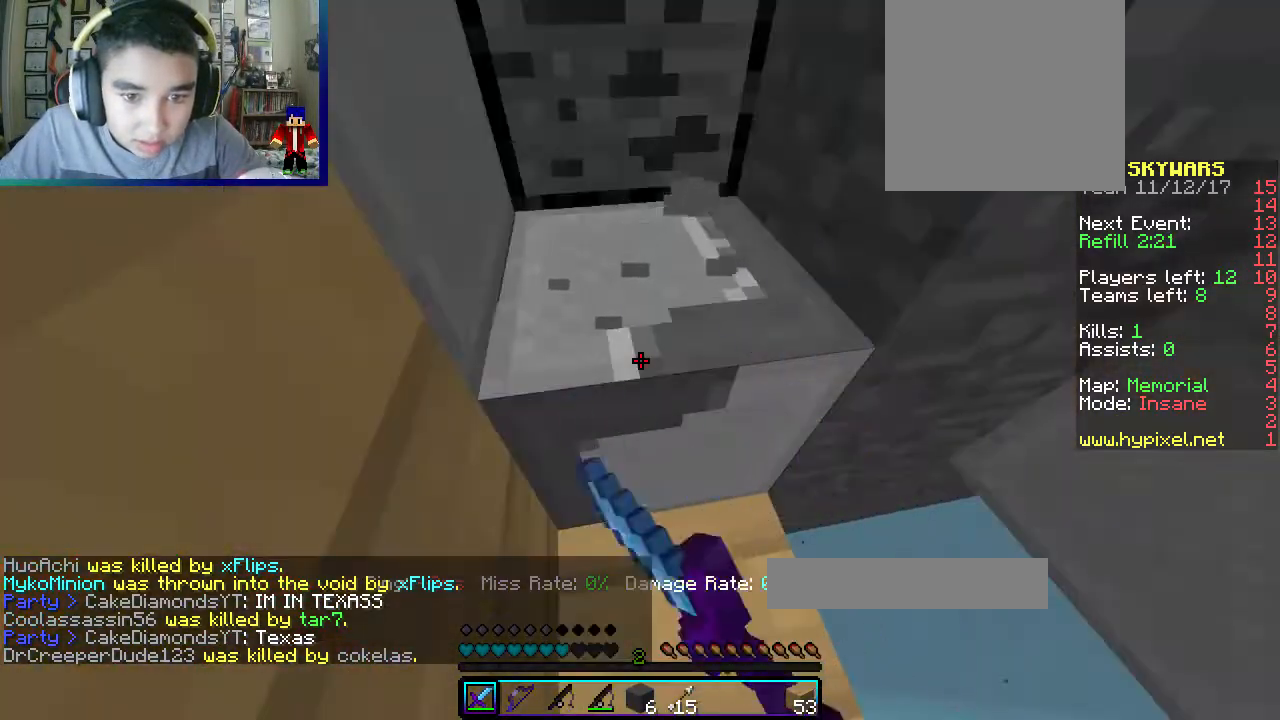
{"keys": [], "mouse": ["left"], "events": []}